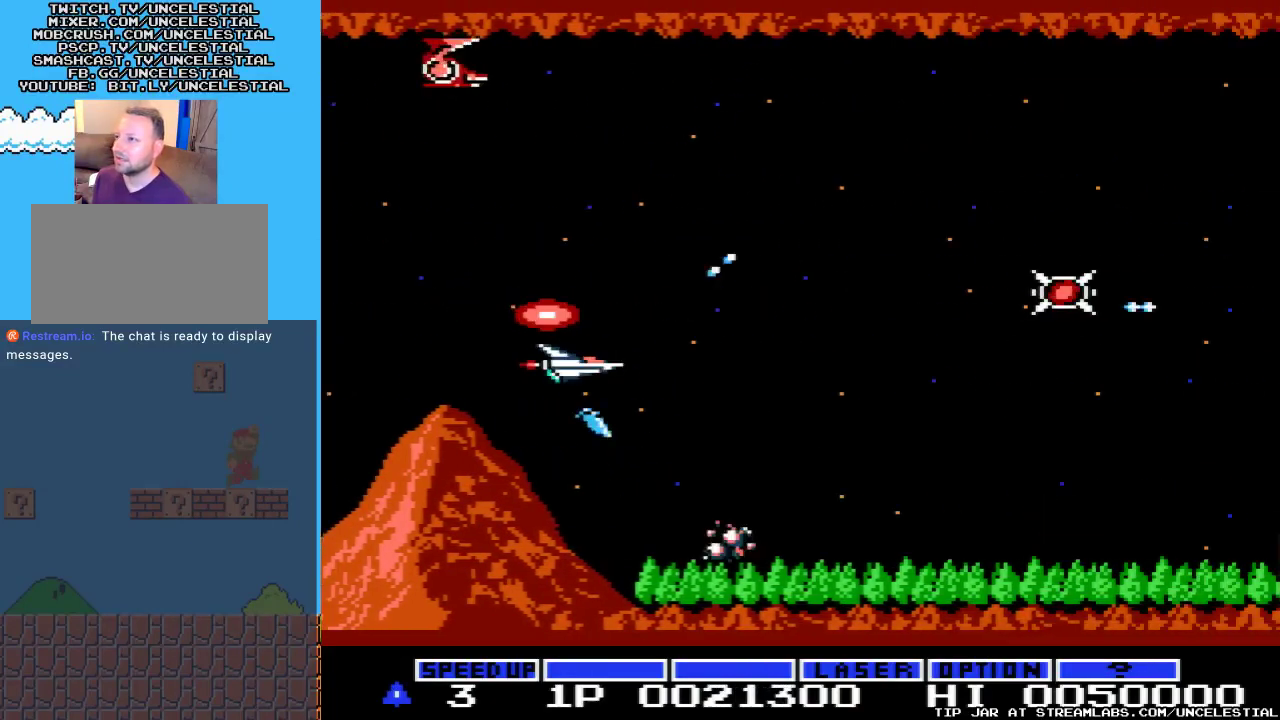
Gameplay with a controller (Nintendo layout); each line is a JSON object with the inputs held at the frame after it. "events" lists button and stick changes between this image and that frame as [ms after this image, input, new state], when the widget could be followed in between. Not read: L3 R3.
{"buttons": ["A", "DPAD_DOWN"], "events": [[67, "A", "down"], [200, "A", "up"], [233, "DPAD_DOWN", "down"], [300, "A", "down"], [400, "A", "up"], [500, "A", "down"]]}
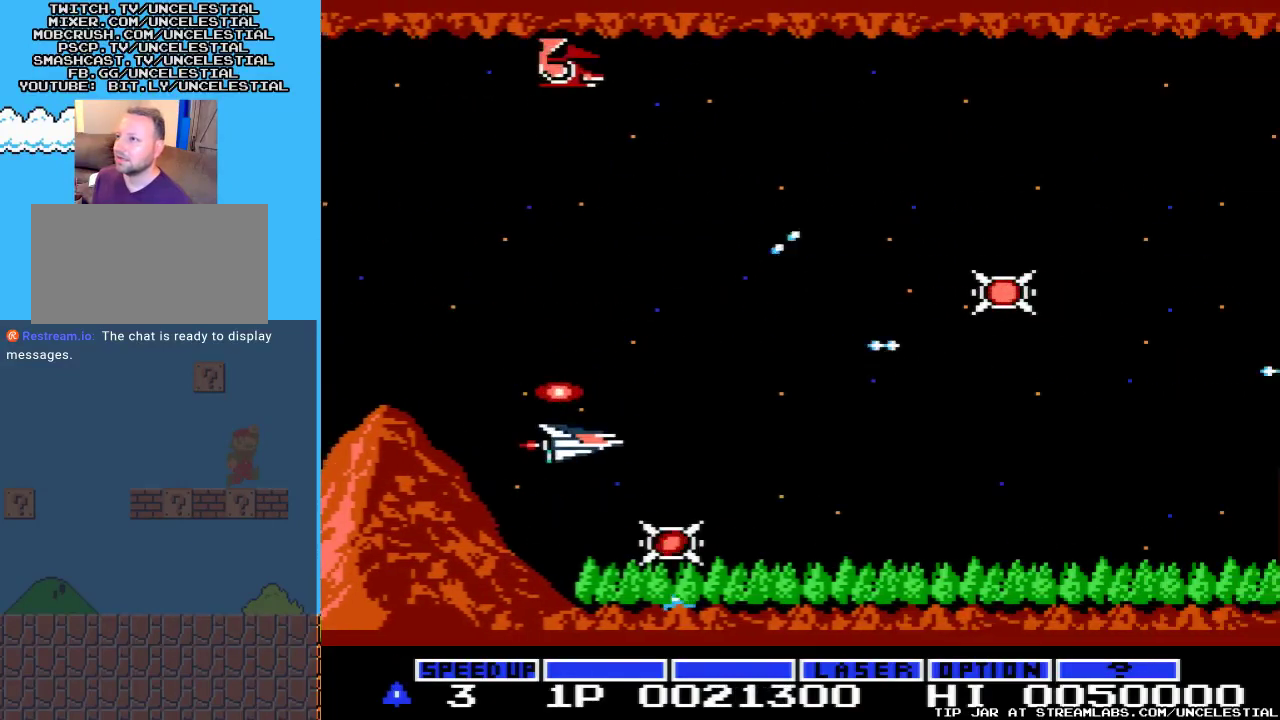
{"buttons": ["A"], "events": [[67, "DPAD_DOWN", "up"], [100, "A", "up"], [200, "A", "down"], [233, "DPAD_DOWN", "down"], [333, "A", "up"], [433, "A", "down"], [467, "DPAD_DOWN", "up"]]}
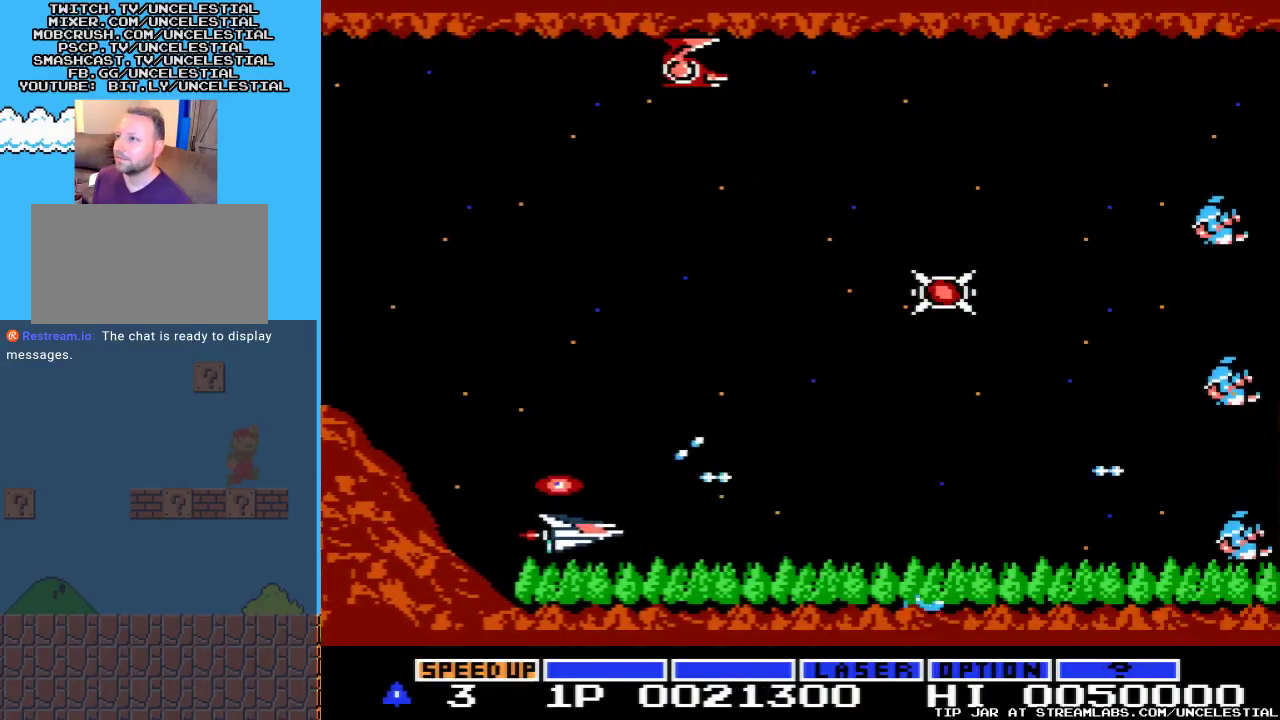
{"buttons": ["DPAD_UP"], "events": [[33, "A", "up"], [100, "A", "down"], [233, "A", "up"], [267, "DPAD_UP", "down"], [333, "A", "down"], [467, "A", "up"]]}
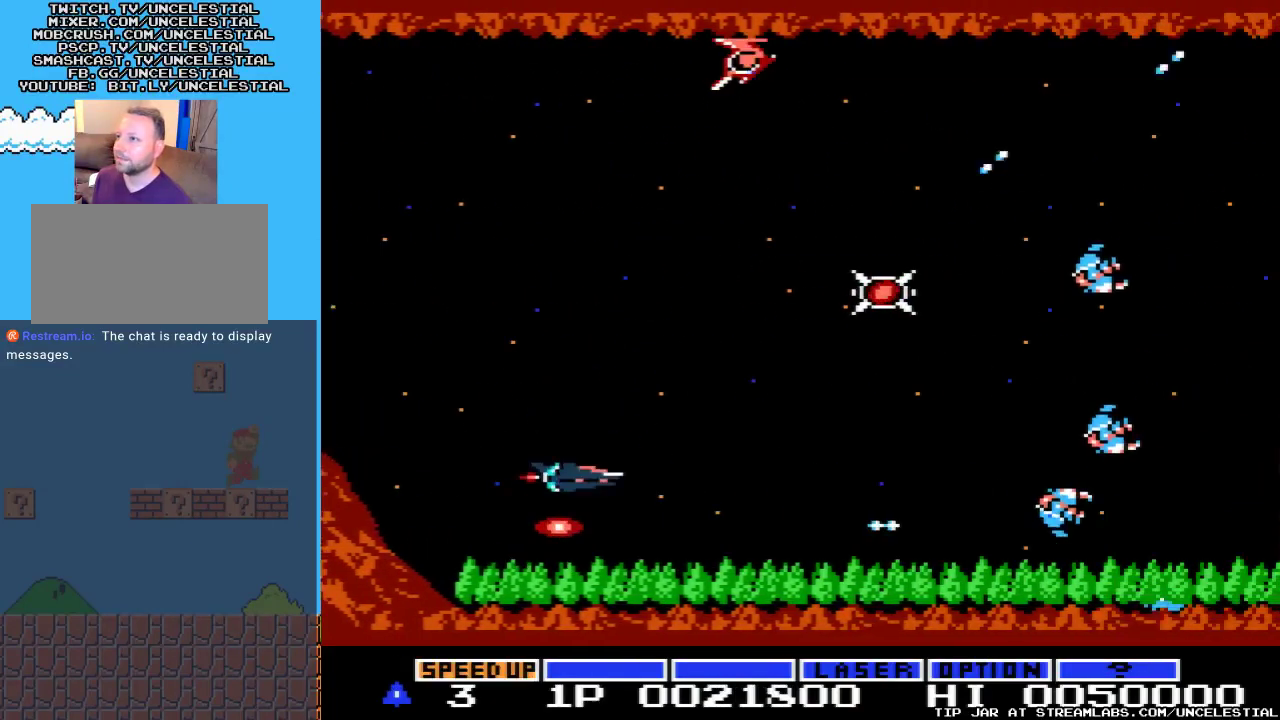
{"buttons": ["A", "DPAD_UP", "DPAD_LEFT"], "events": [[33, "A", "down"], [100, "DPAD_UP", "up"], [167, "A", "up"], [233, "A", "down"], [400, "A", "up"], [433, "DPAD_LEFT", "down"], [433, "DPAD_UP", "down"], [467, "A", "down"]]}
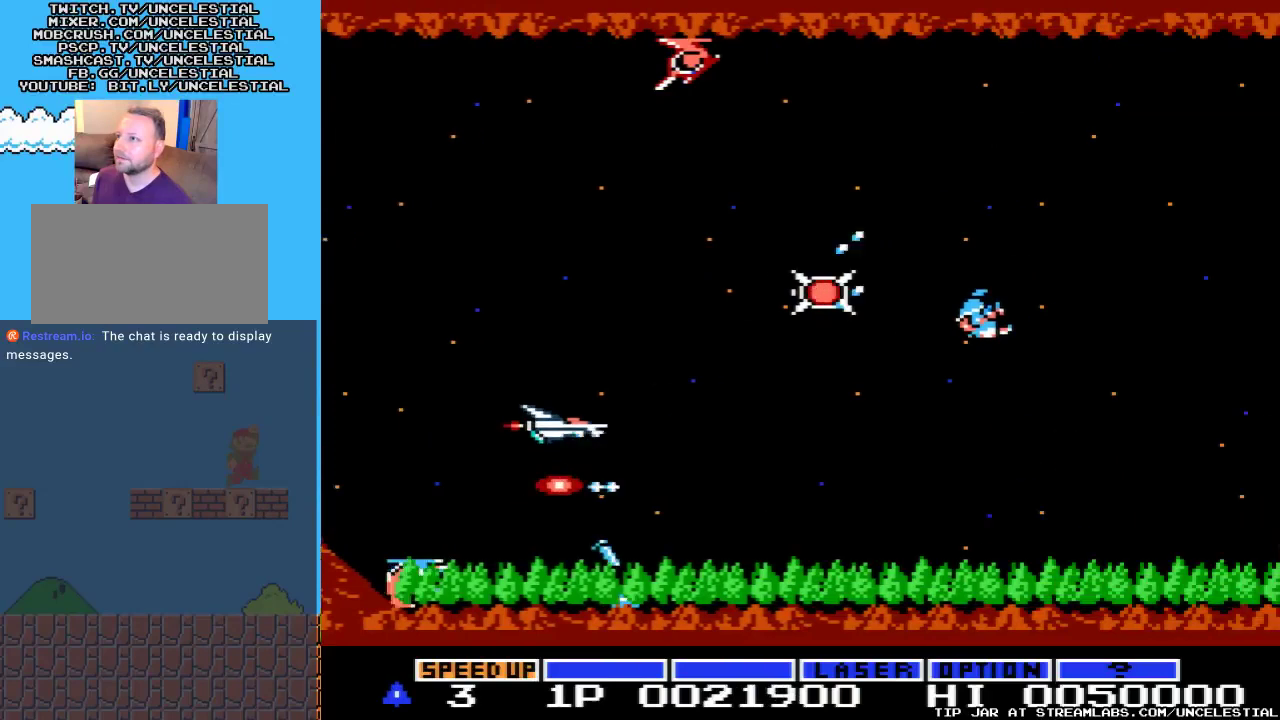
{"buttons": [], "events": [[67, "A", "up"], [133, "A", "down"], [200, "DPAD_LEFT", "up"], [267, "A", "up"], [267, "DPAD_UP", "up"], [367, "A", "down"], [467, "A", "up"]]}
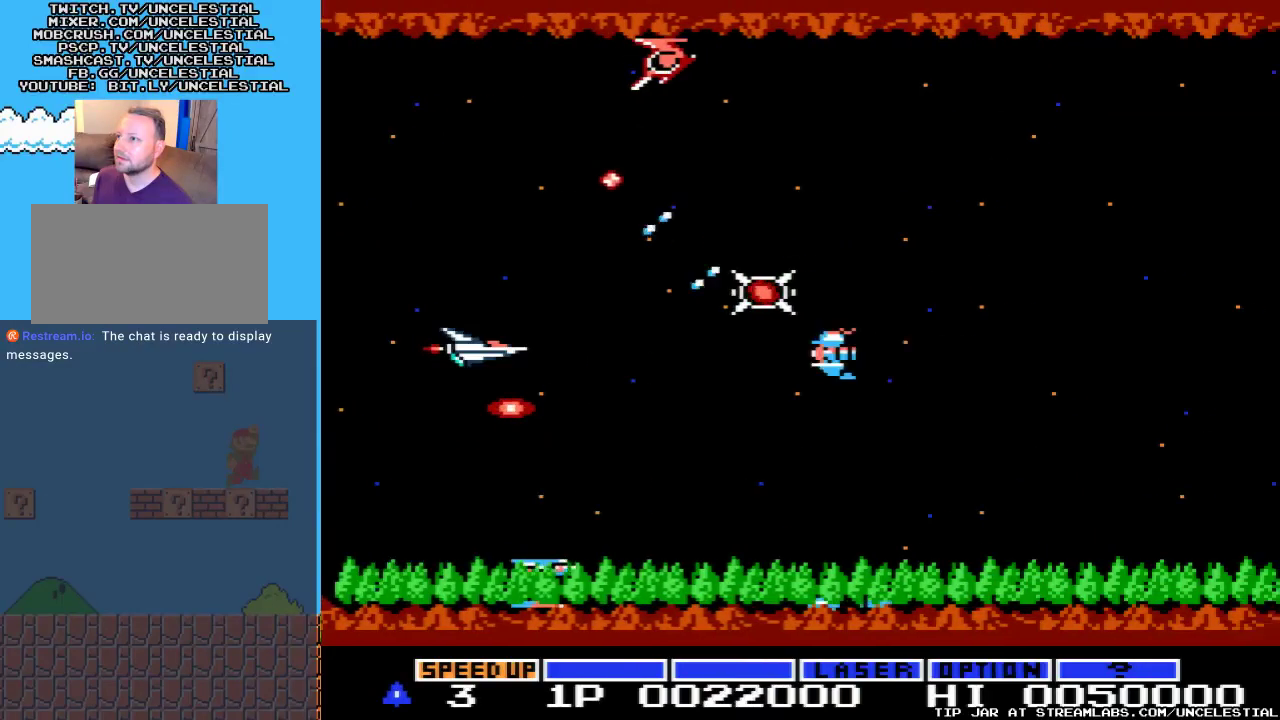
{"buttons": ["A", "DPAD_UP", "DPAD_LEFT"], "events": [[33, "A", "down"], [167, "A", "up"], [167, "DPAD_LEFT", "down"], [233, "A", "down"], [333, "DPAD_UP", "down"], [367, "A", "up"], [433, "A", "down"]]}
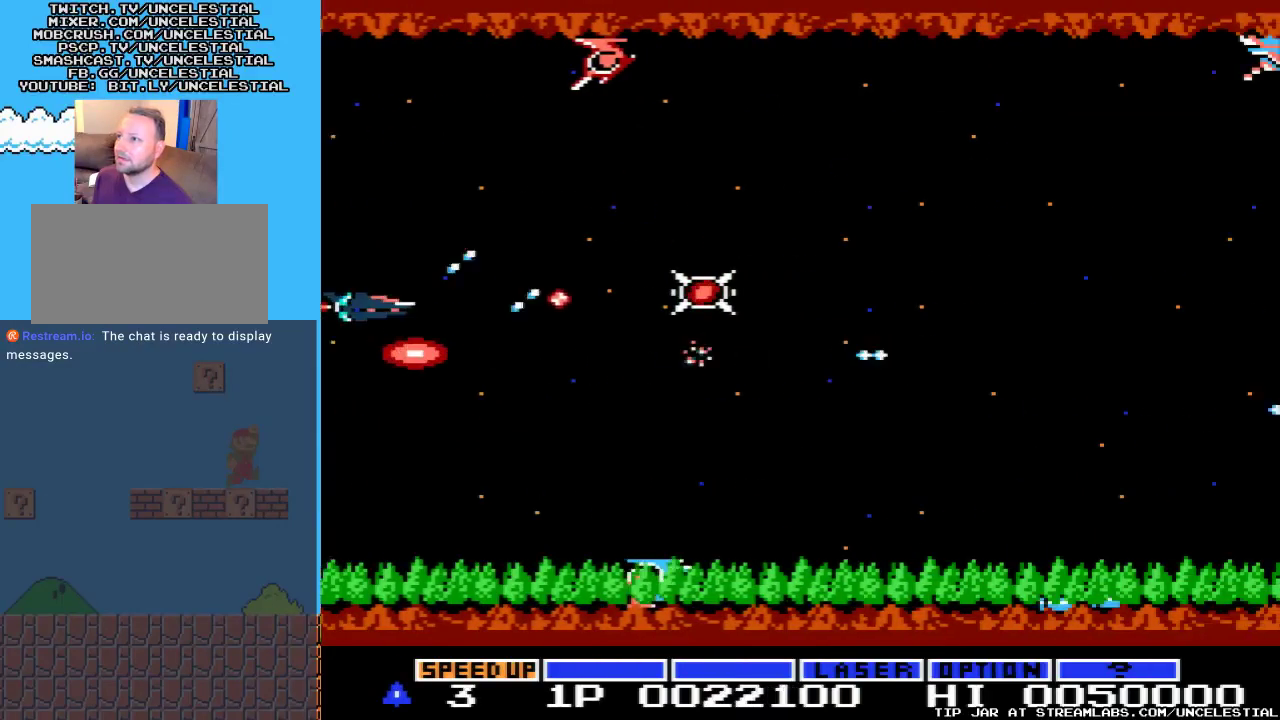
{"buttons": [], "events": [[33, "DPAD_LEFT", "up"], [67, "A", "up"], [100, "DPAD_UP", "up"], [167, "A", "down"], [267, "A", "up"], [333, "A", "down"], [467, "A", "up"]]}
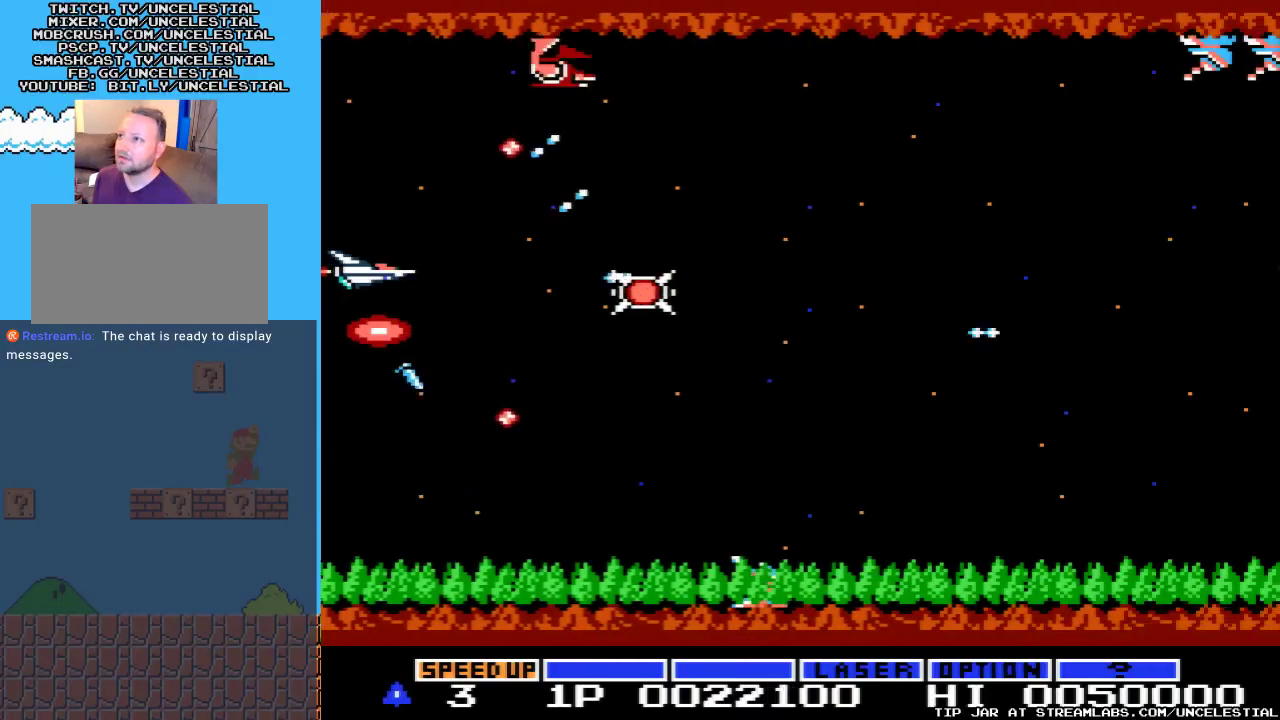
{"buttons": ["A"], "events": [[33, "A", "down"], [67, "DPAD_UP", "down"], [167, "A", "up"], [233, "A", "down"], [333, "A", "up"], [400, "A", "down"], [500, "DPAD_UP", "up"]]}
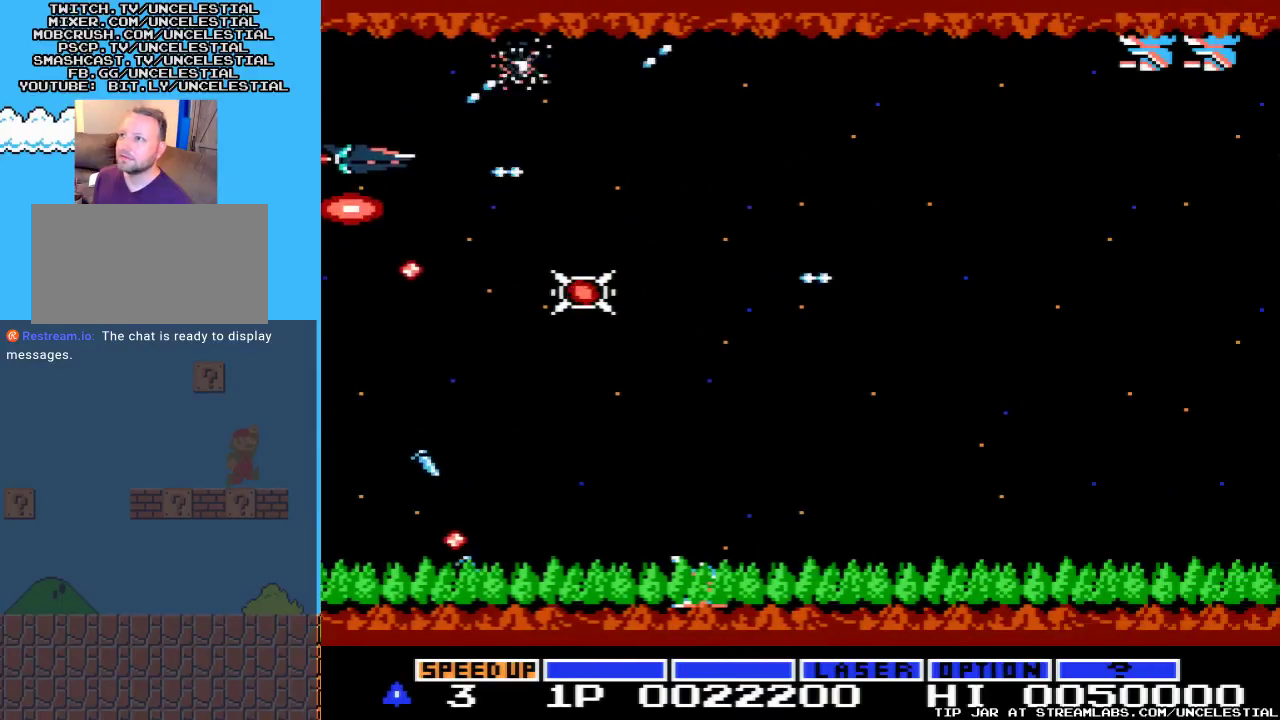
{"buttons": [], "events": [[33, "A", "up"], [133, "A", "down"], [233, "A", "up"]]}
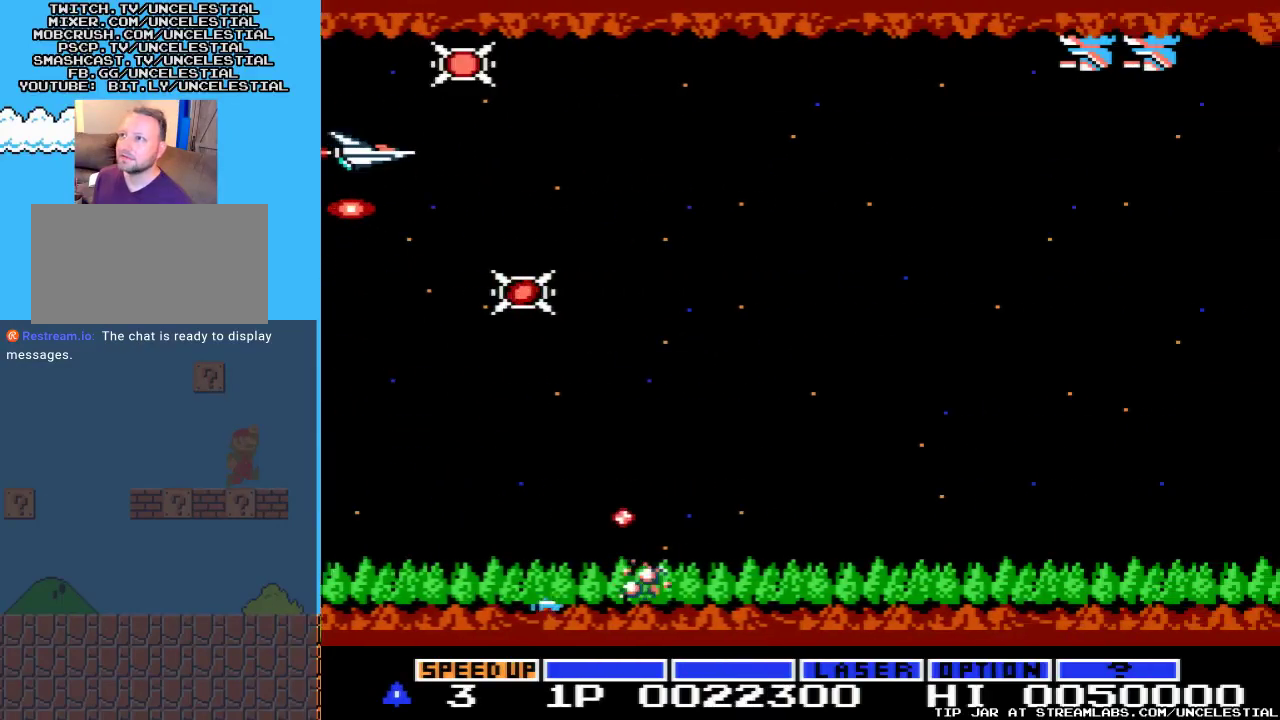
{"buttons": ["A", "DPAD_DOWN"], "events": [[33, "A", "down"], [33, "DPAD_UP", "down"], [167, "A", "up"], [200, "DPAD_UP", "up"], [233, "A", "down"], [267, "DPAD_DOWN", "down"], [367, "A", "up"], [433, "A", "down"]]}
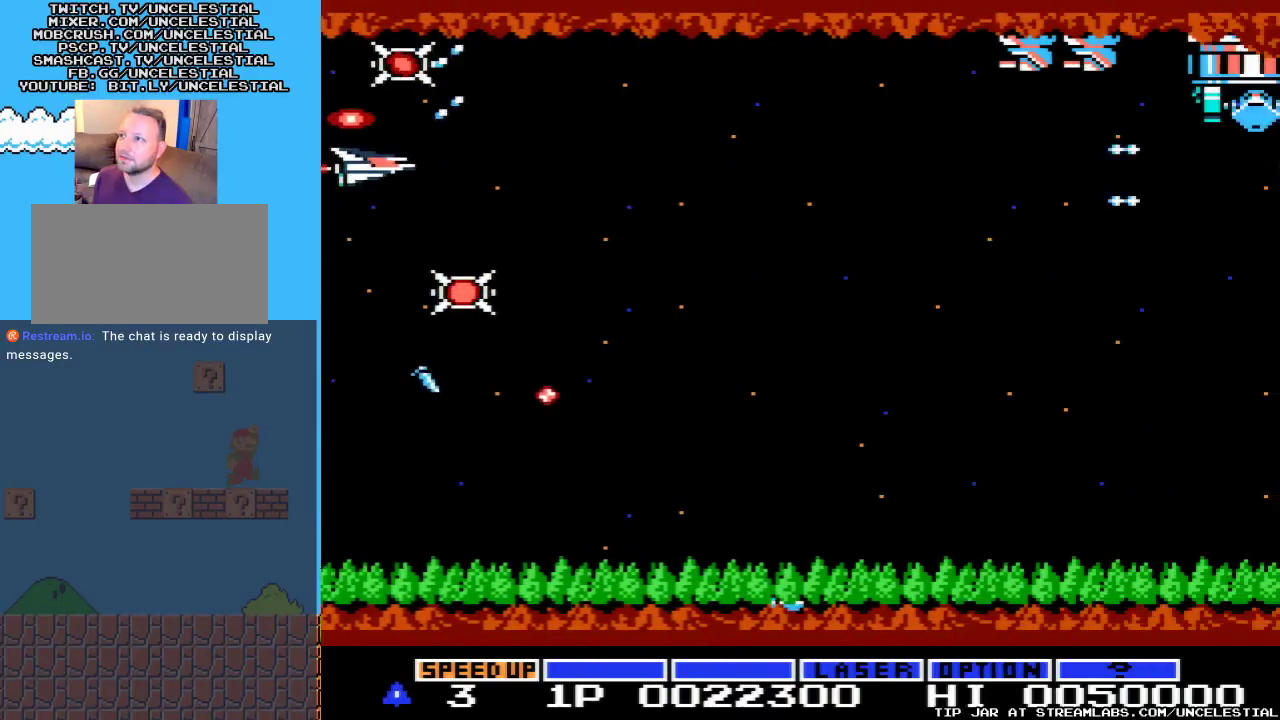
{"buttons": [], "events": [[67, "A", "up"], [167, "A", "down"], [300, "A", "up"], [367, "A", "down"], [400, "DPAD_DOWN", "up"], [500, "A", "up"]]}
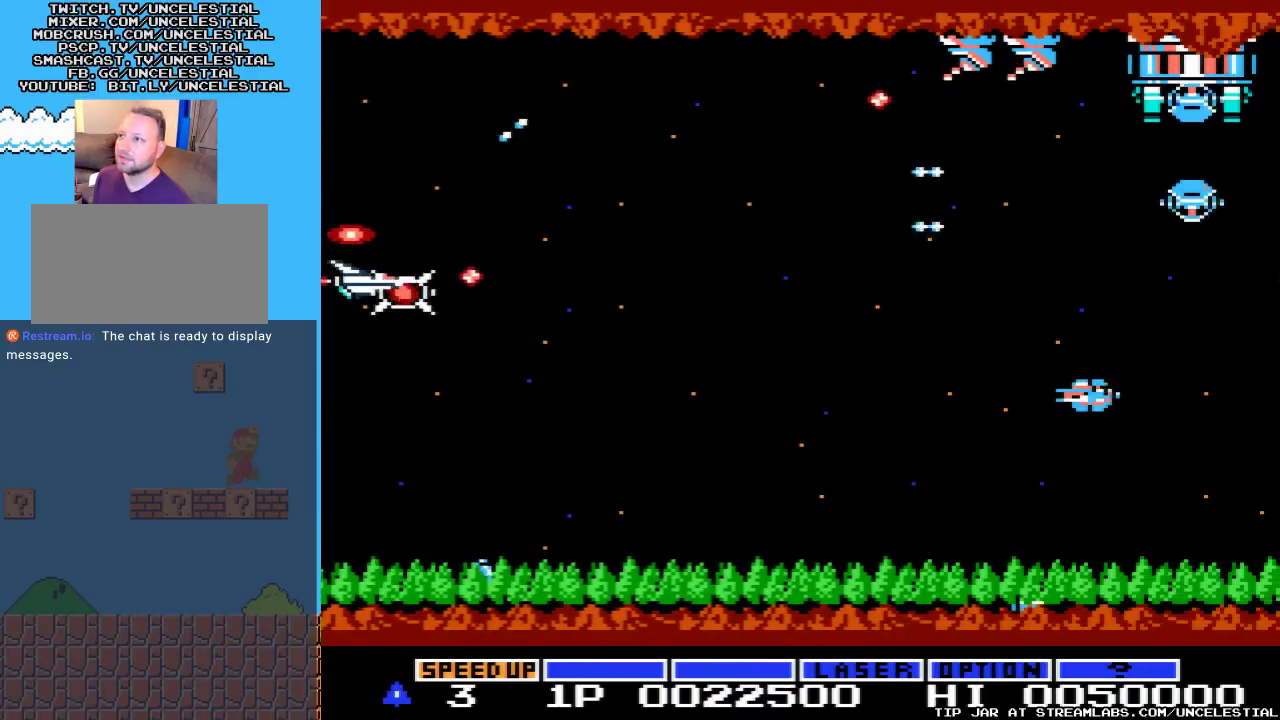
{"buttons": ["A"], "events": [[67, "A", "down"], [67, "DPAD_DOWN", "down"], [233, "A", "up"], [300, "A", "down"], [367, "DPAD_DOWN", "up"], [433, "A", "up"], [500, "A", "down"]]}
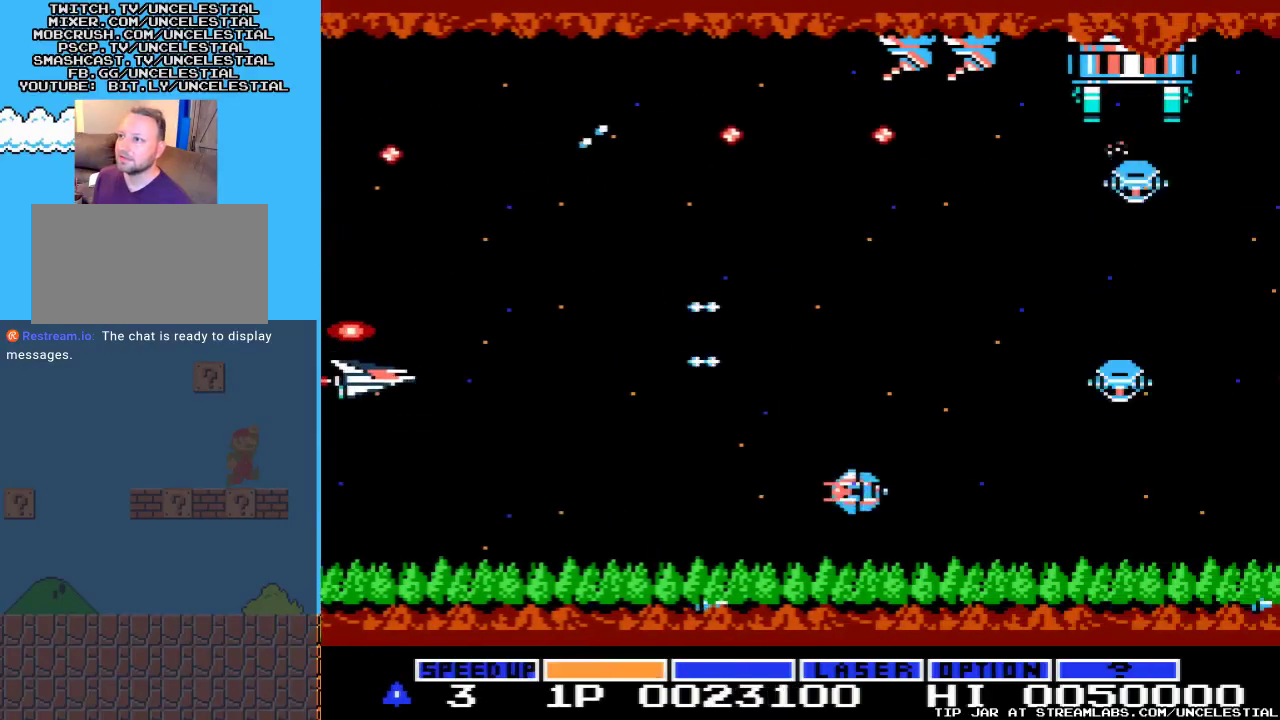
{"buttons": ["A"], "events": [[67, "DPAD_RIGHT", "down"], [167, "A", "up"], [233, "A", "down"], [300, "DPAD_DOWN", "down"], [333, "DPAD_RIGHT", "up"], [367, "A", "up"], [433, "A", "down"], [500, "DPAD_DOWN", "up"]]}
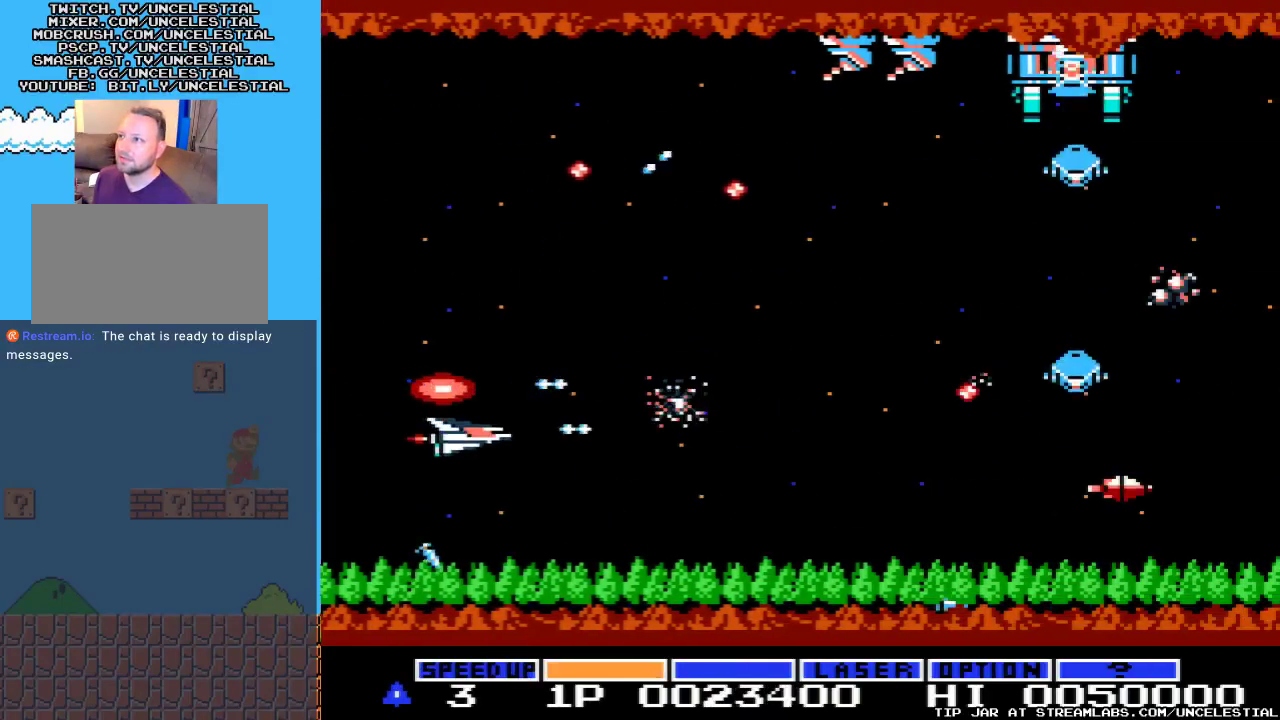
{"buttons": ["DPAD_DOWN"], "events": [[67, "A", "up"], [133, "A", "down"], [233, "A", "up"], [300, "DPAD_RIGHT", "down"], [333, "A", "down"], [467, "A", "up"], [467, "DPAD_DOWN", "down"], [500, "DPAD_RIGHT", "up"]]}
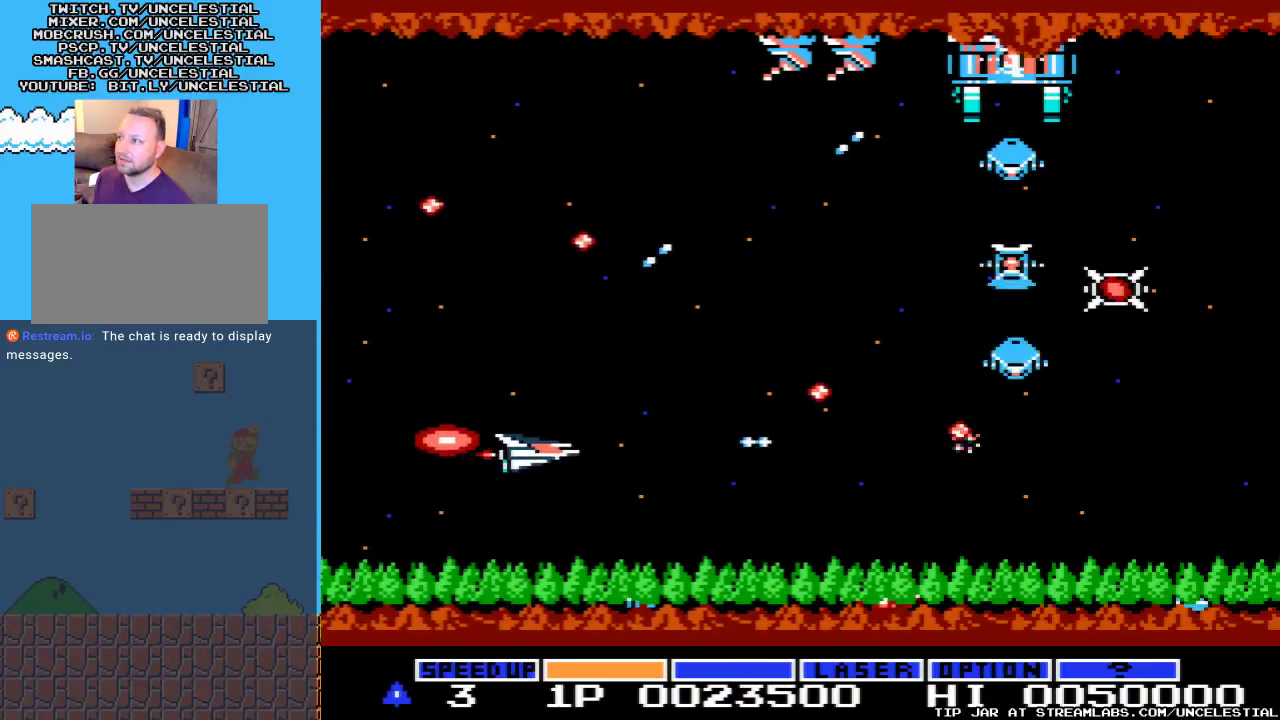
{"buttons": ["A"], "events": [[33, "A", "down"], [167, "A", "up"], [167, "DPAD_DOWN", "up"], [233, "A", "down"], [367, "A", "up"], [433, "A", "down"]]}
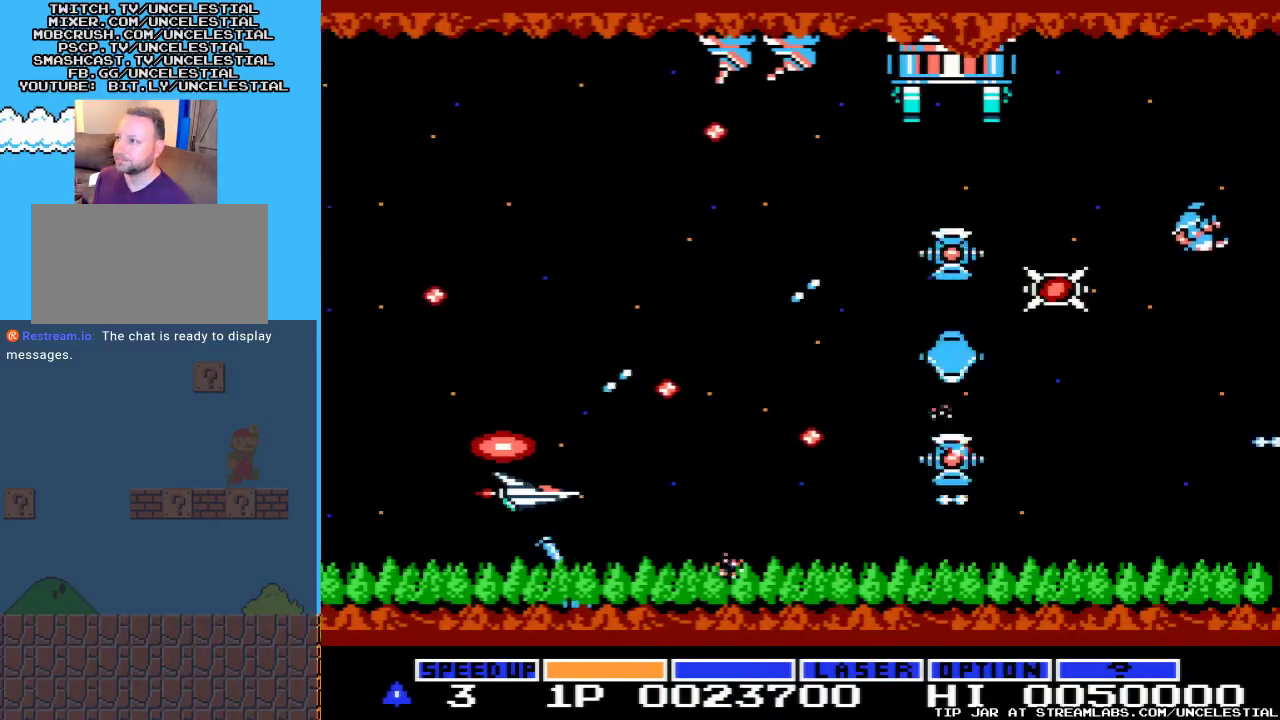
{"buttons": [], "events": [[67, "A", "up"], [133, "A", "down"], [233, "DPAD_DOWN", "down"], [267, "A", "up"], [333, "A", "down"], [400, "DPAD_DOWN", "up"], [467, "A", "up"]]}
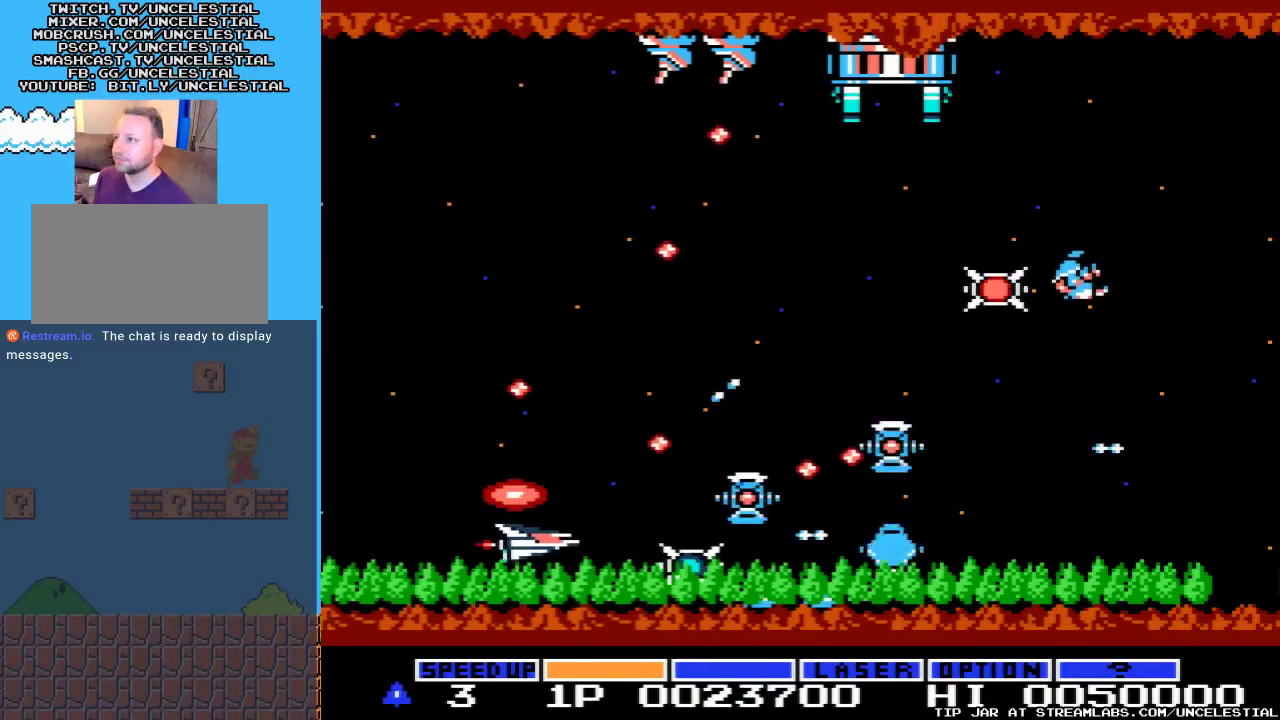
{"buttons": ["A", "DPAD_DOWN"], "events": [[33, "A", "down"], [167, "A", "up"], [233, "A", "down"], [367, "A", "up"], [433, "A", "down"], [433, "DPAD_DOWN", "down"]]}
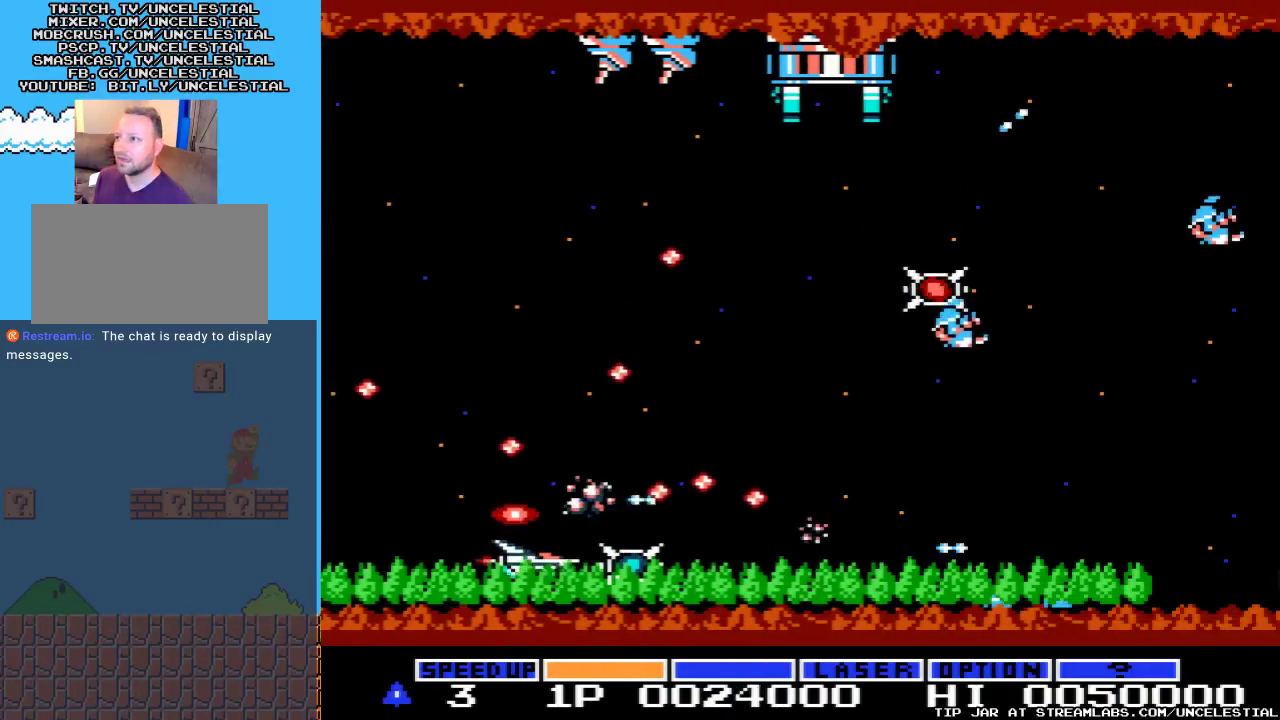
{"buttons": ["A", "DPAD_RIGHT"], "events": [[67, "A", "up"], [100, "DPAD_DOWN", "up"], [167, "A", "down"], [267, "A", "up"], [333, "A", "down"], [433, "A", "up"], [433, "DPAD_RIGHT", "down"], [500, "A", "down"]]}
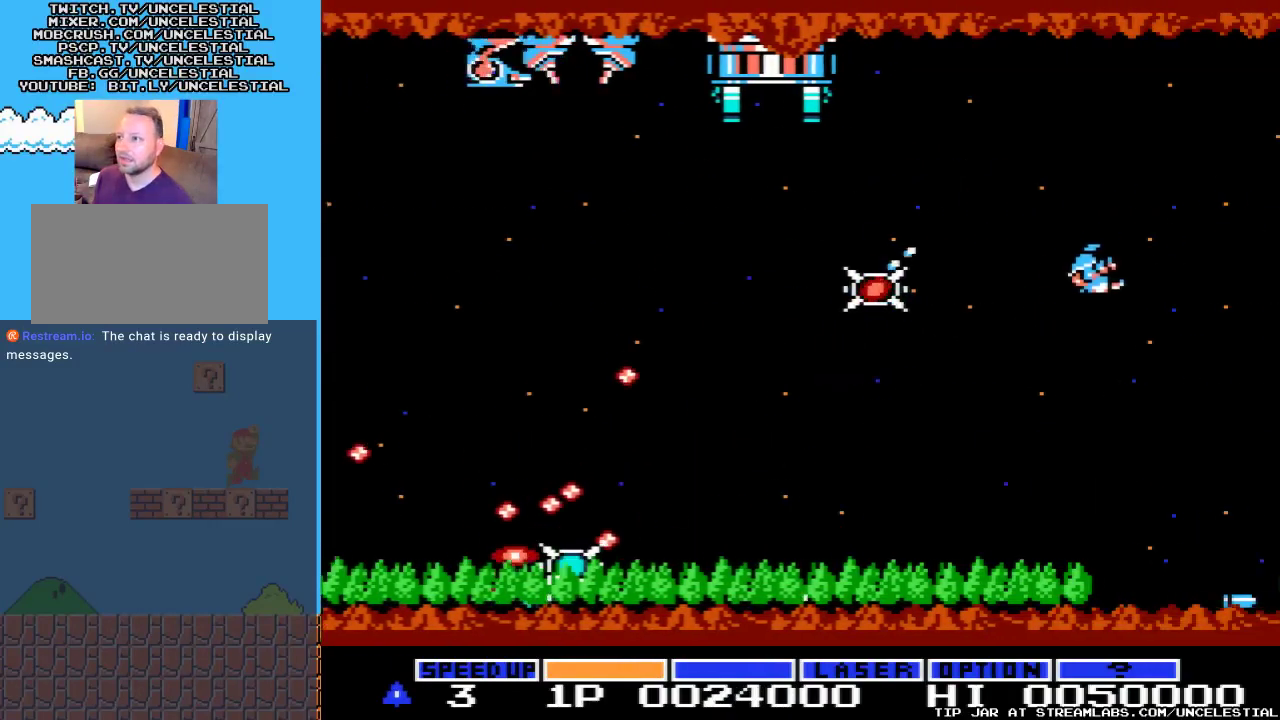
{"buttons": [], "events": [[67, "DPAD_RIGHT", "up"], [100, "DPAD_UP", "down"], [133, "A", "up"], [167, "DPAD_LEFT", "down"], [200, "A", "down"], [267, "A", "up"], [267, "DPAD_UP", "up"], [367, "A", "down"], [467, "A", "up"], [467, "DPAD_LEFT", "up"]]}
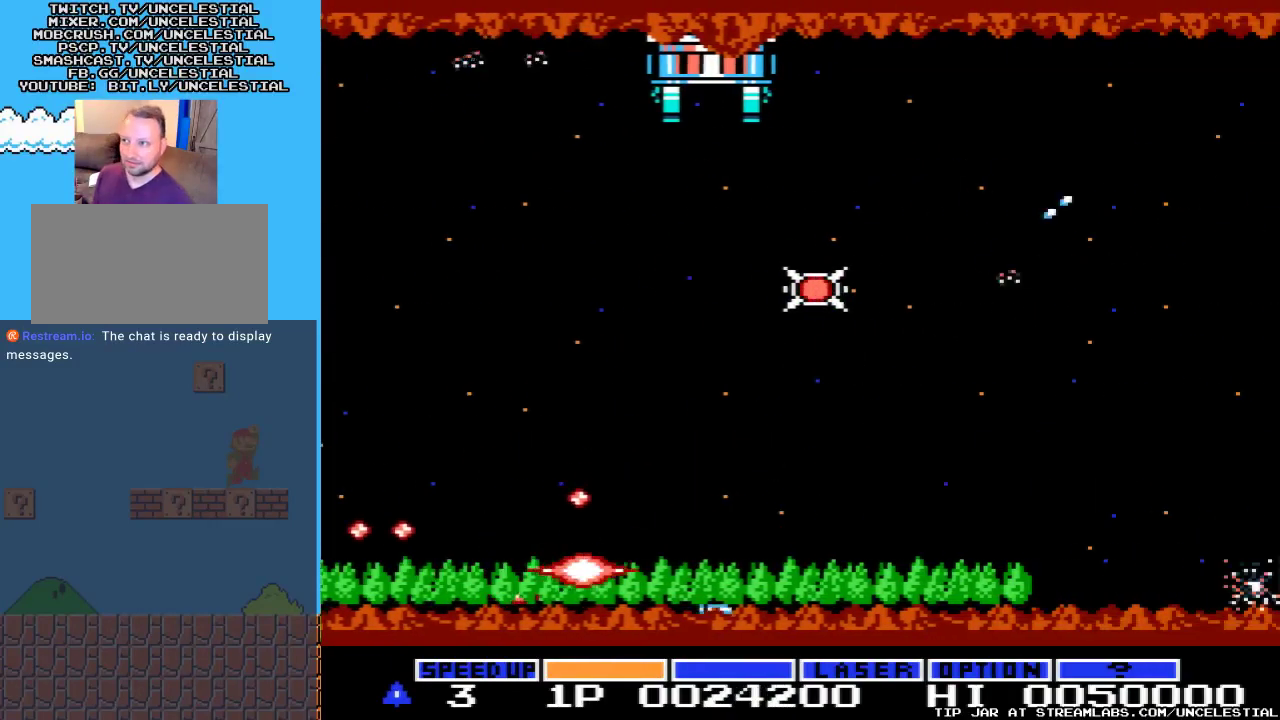
{"buttons": [], "events": [[33, "A", "down"], [133, "A", "up"]]}
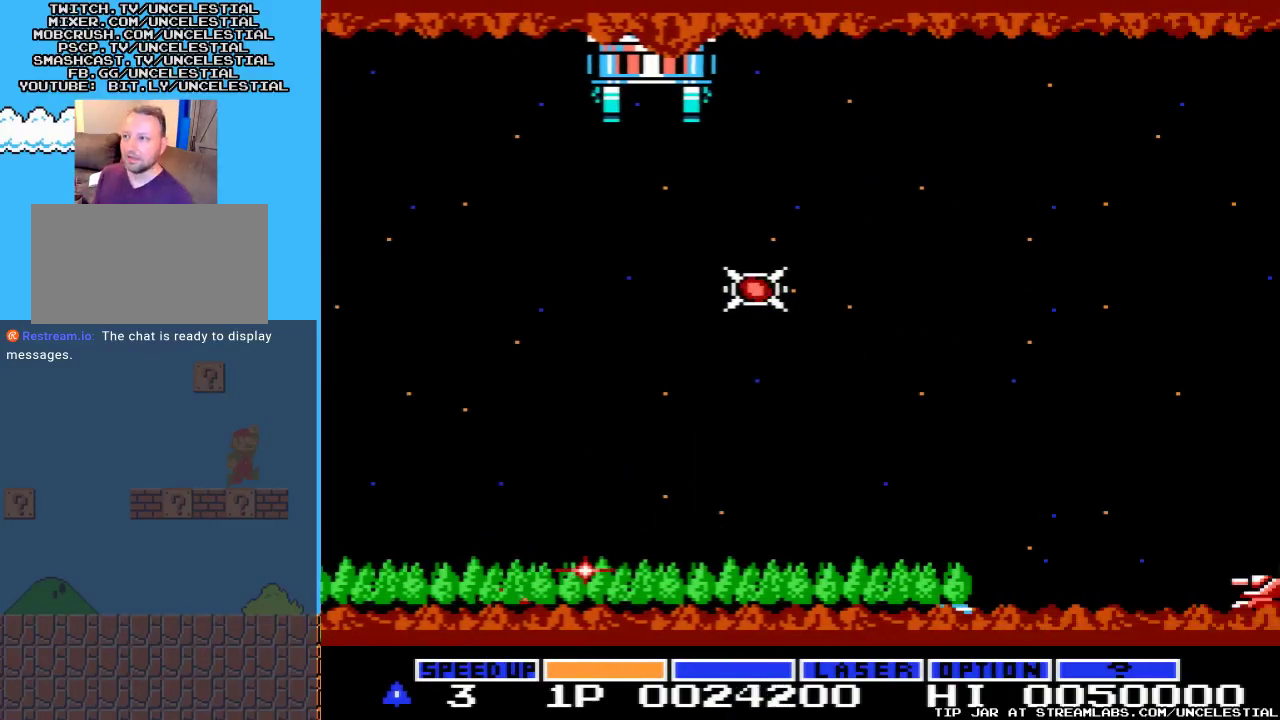
{"buttons": [], "events": [[267, "A", "down"], [433, "A", "up"]]}
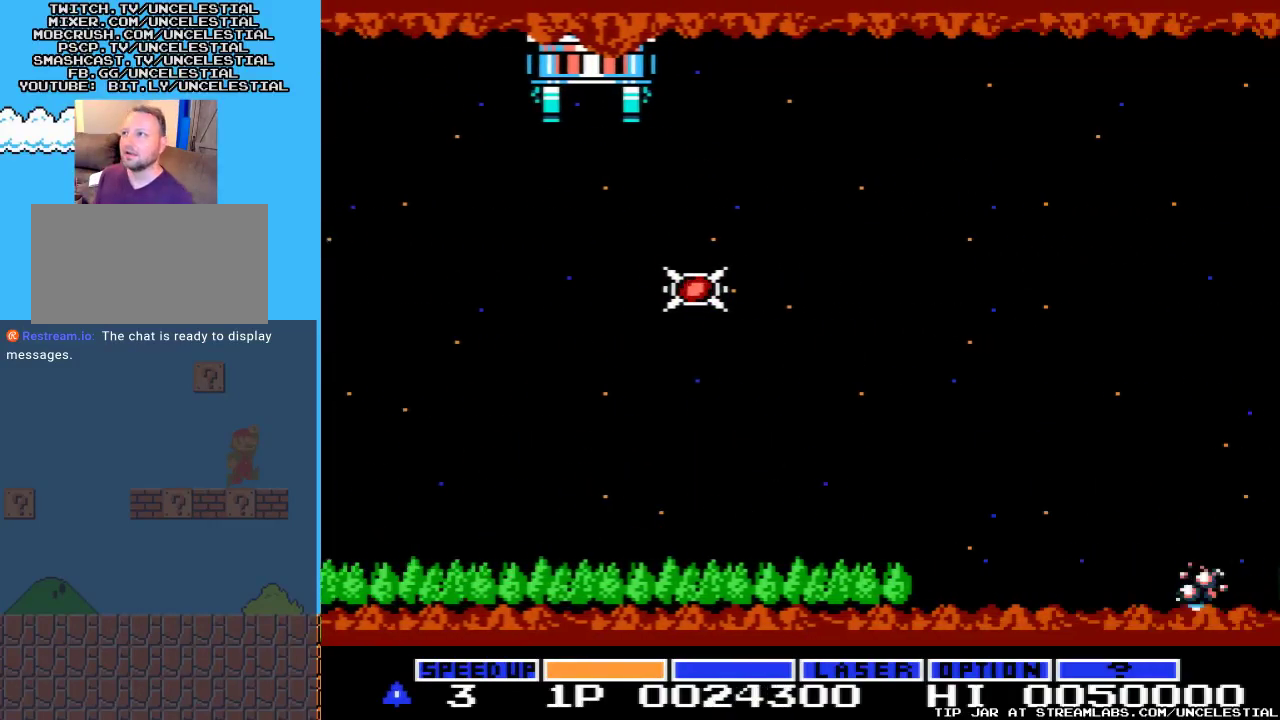
{"buttons": [], "events": []}
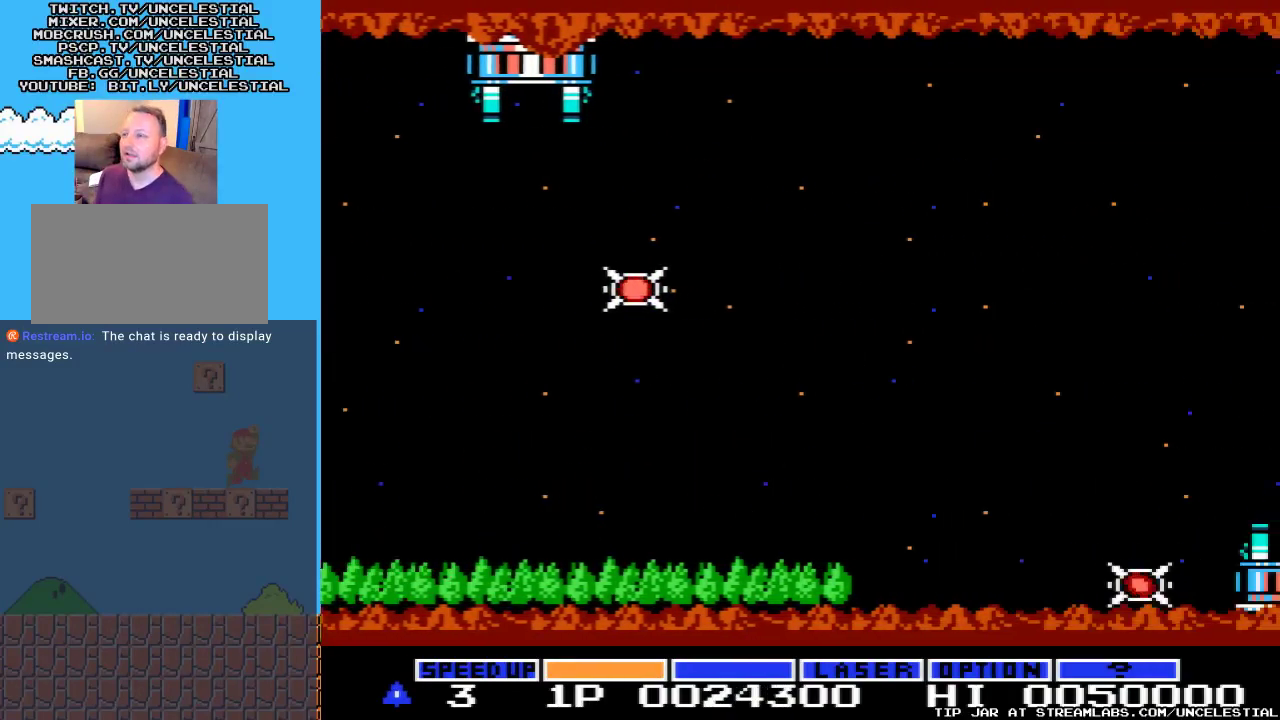
{"buttons": [], "events": []}
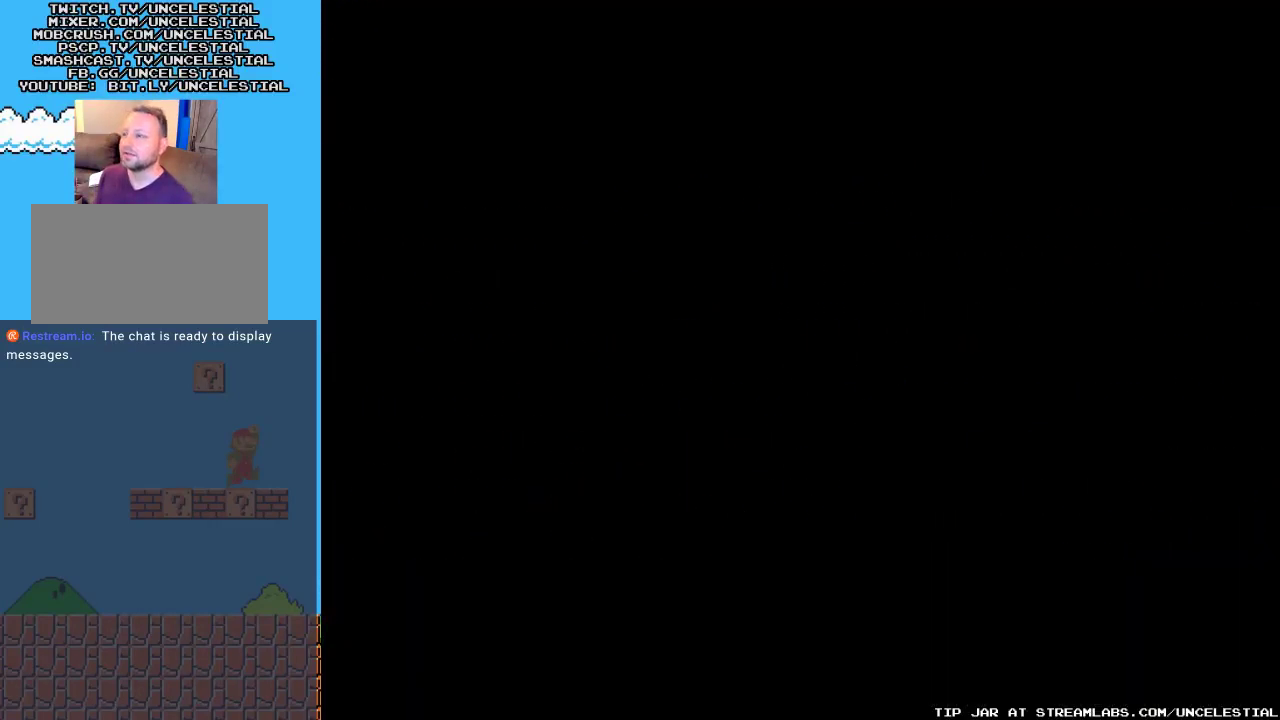
{"buttons": [], "events": []}
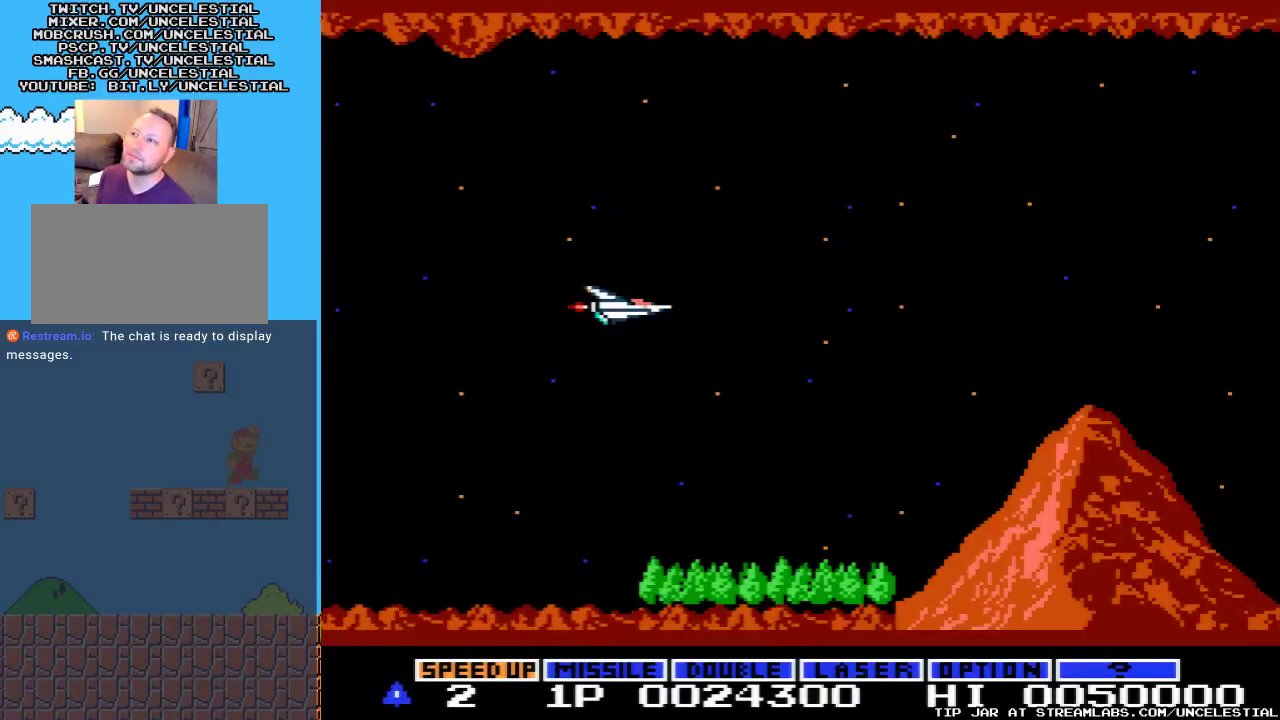
{"buttons": ["DPAD_LEFT"], "events": [[333, "A", "down"], [433, "DPAD_LEFT", "down"], [467, "A", "up"]]}
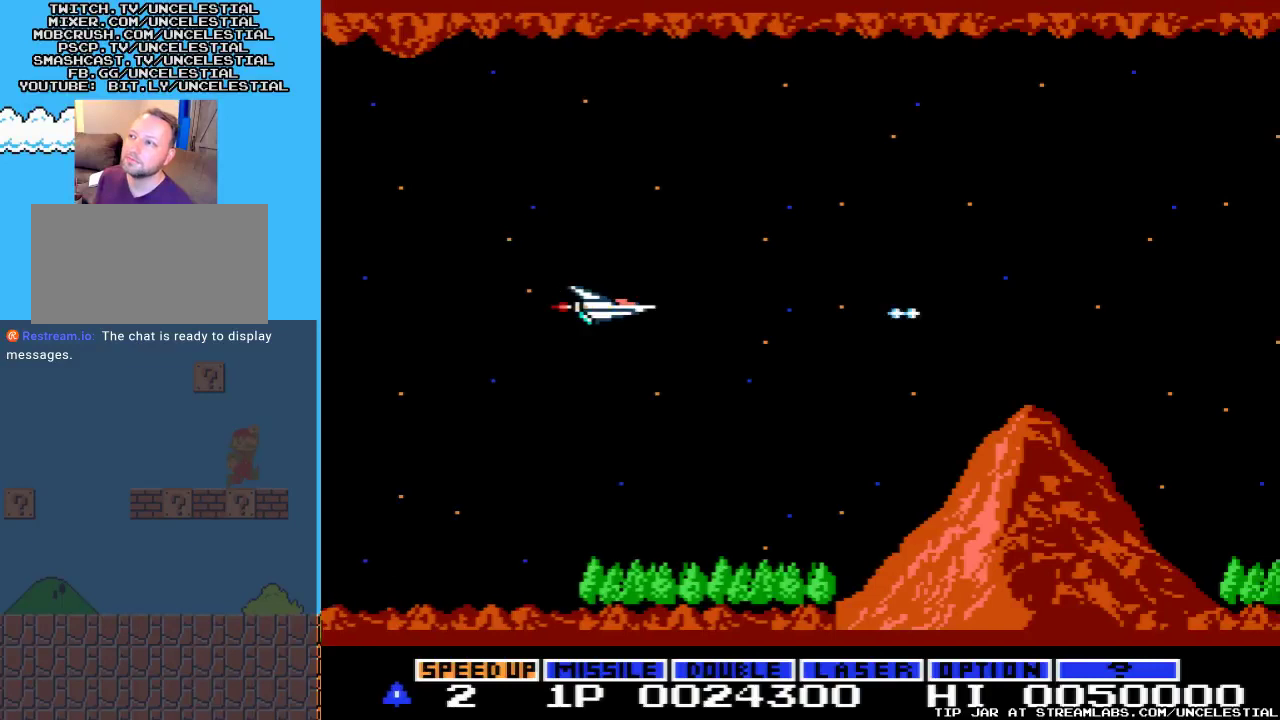
{"buttons": ["DPAD_DOWN"], "events": [[33, "A", "down"], [33, "DPAD_DOWN", "down"], [33, "DPAD_LEFT", "up"], [100, "DPAD_DOWN", "up"], [167, "A", "up"], [267, "A", "down"], [400, "DPAD_DOWN", "down"], [433, "A", "up"]]}
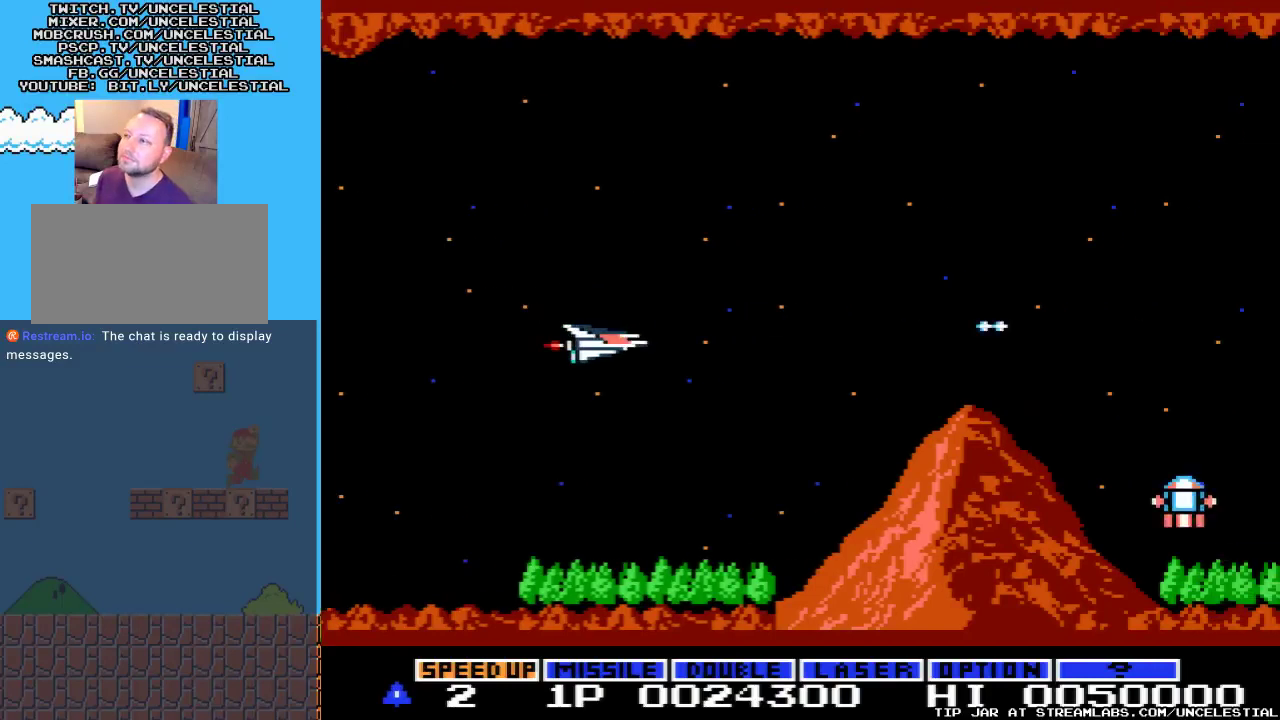
{"buttons": ["A", "DPAD_DOWN"], "events": [[33, "A", "down"], [100, "DPAD_DOWN", "up"], [167, "A", "up"], [267, "A", "down"], [367, "DPAD_DOWN", "down"]]}
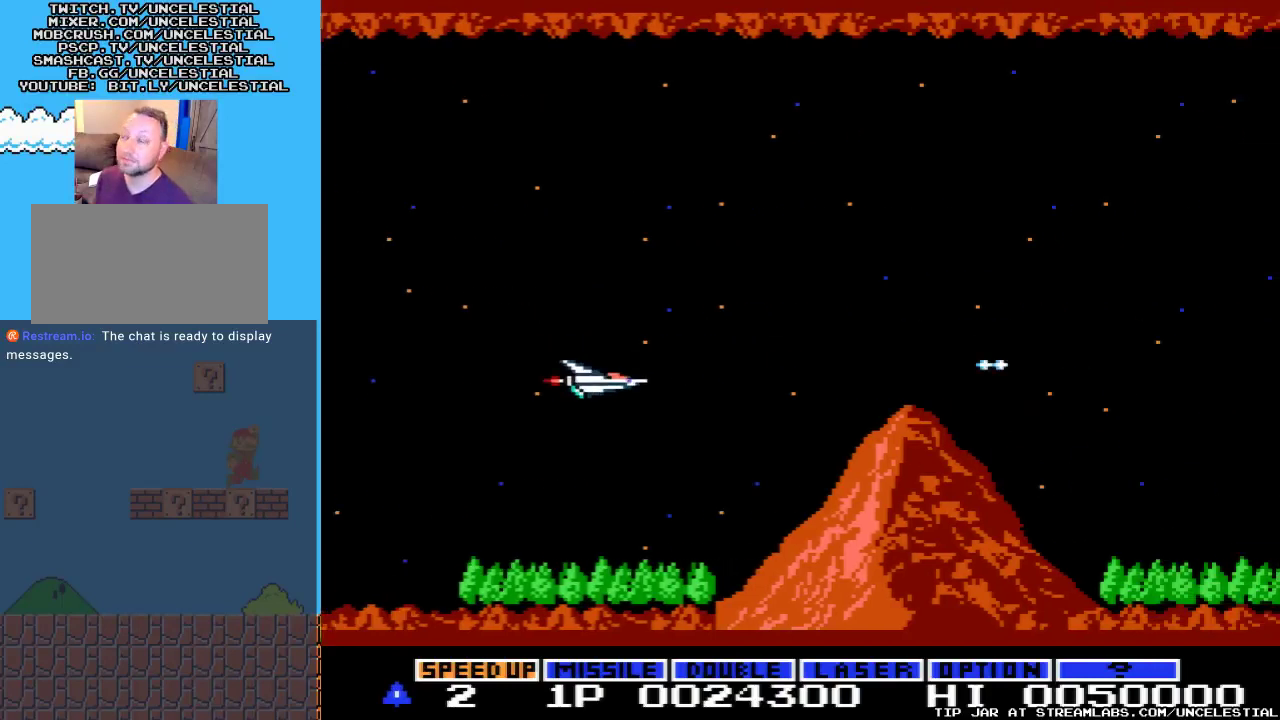
{"buttons": ["A", "DPAD_LEFT"], "events": [[100, "A", "up"], [100, "DPAD_DOWN", "up"], [200, "A", "down"], [267, "DPAD_LEFT", "down"], [367, "A", "up"], [433, "A", "down"]]}
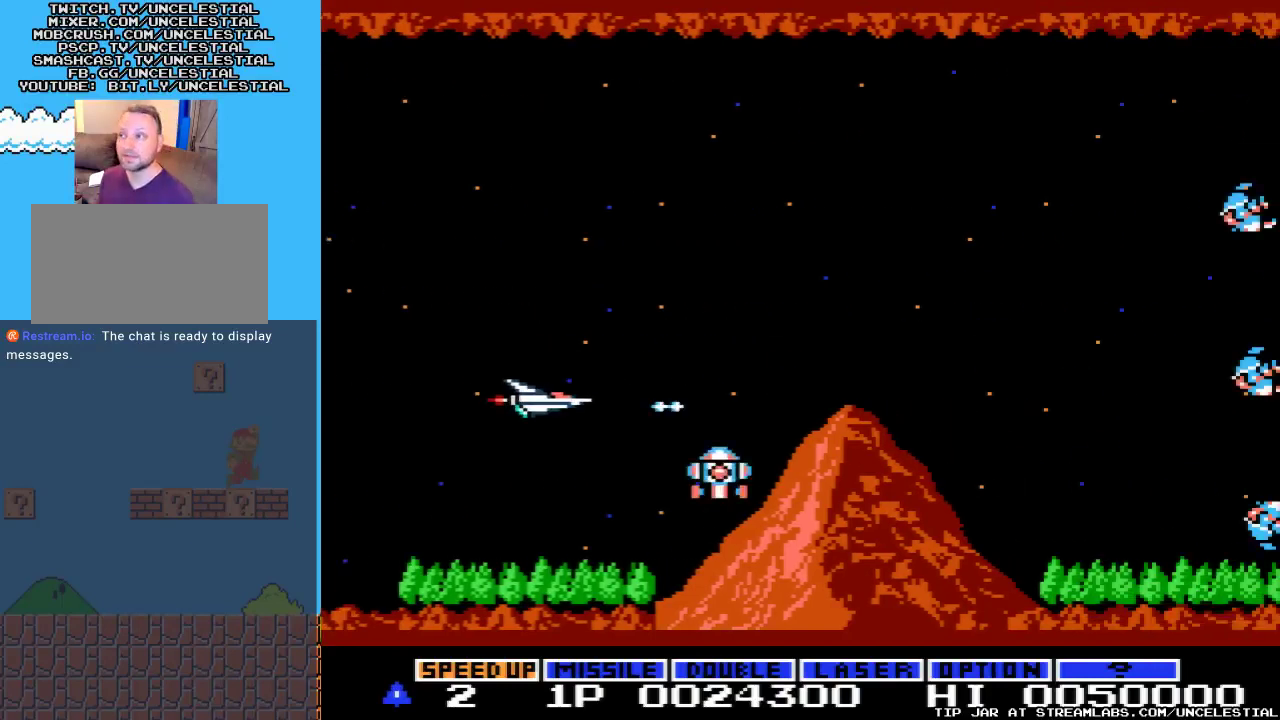
{"buttons": ["DPAD_UP"], "events": [[67, "A", "up"], [133, "A", "down"], [233, "DPAD_DOWN", "down"], [300, "A", "up"], [300, "DPAD_DOWN", "up"], [367, "A", "down"], [367, "DPAD_UP", "down"], [400, "DPAD_LEFT", "up"], [500, "A", "up"]]}